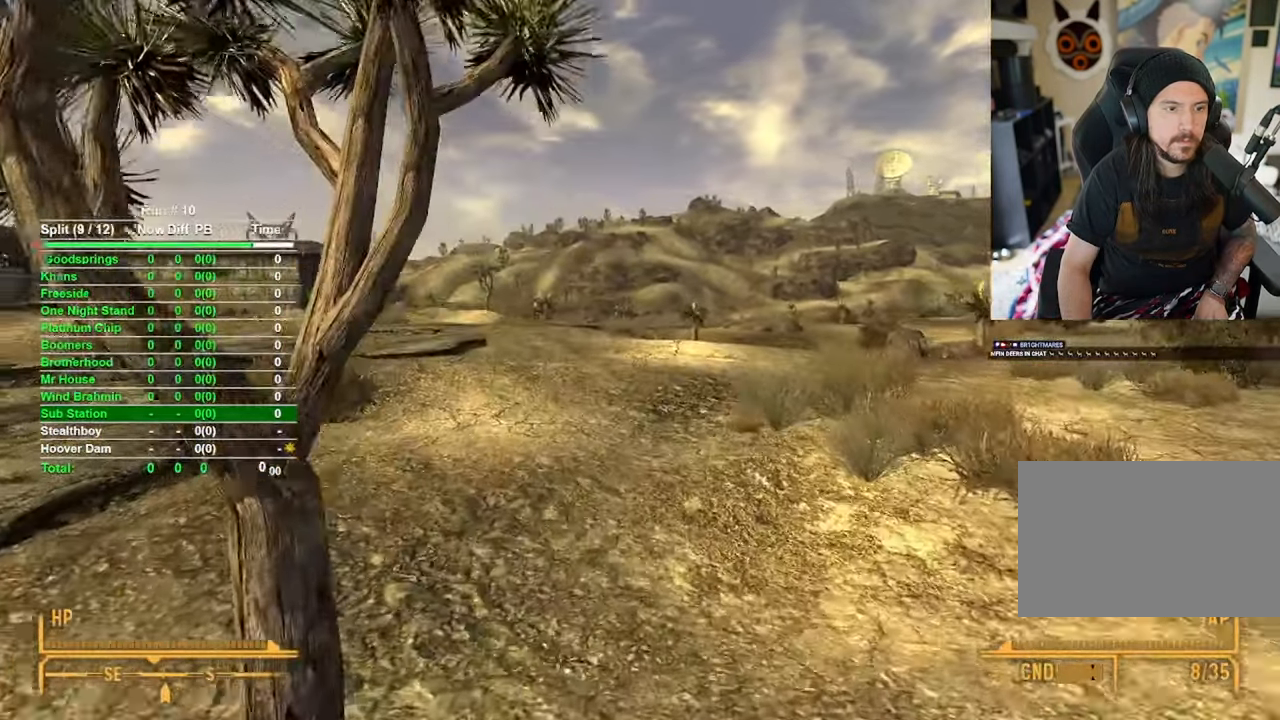
Gameplay with keyboard and mouse; each line is a JSON object with the keys and mouse buttons held at the frame after it. "events" lists presses ("down") and releases ("up") of "1", "2", "3", "4", "5", "a", "alt", "b", "c", "ctrl", "d", "e", "f", "g", "q", "r", "s", "shift", "space", "t", "tab", "tilde", "v", "w", "x", "z", "mouse_left", "mouse_wheel", "mouse_right", "mouse_mb4" and "mouse_mb5" between this image and that frame as [ms after this image, input, new state], when the widget could be followed in between. "mouse_left", "mouse_wheel", "mouse_right", "mouse_mb4", "mouse_mb5" = the "left", "wheel", "right", "mb4", "mb5" buttons of the "mouse" list. No other keys are recorded. "wheel" means that the mouse wheel is clicked or scrolled. Mouse movement is not recorded.
{"keys": ["w"], "mouse": [], "events": []}
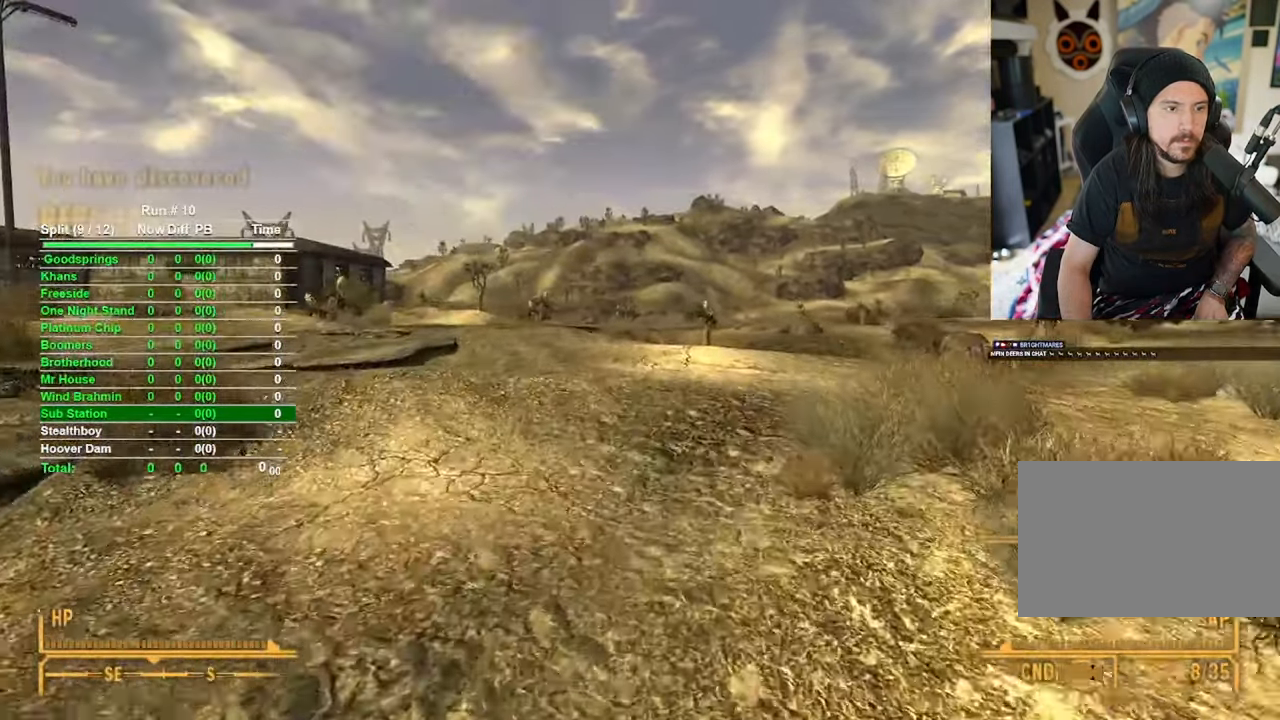
{"keys": ["t", "w"], "mouse": [], "events": [[450, "t", "down"]]}
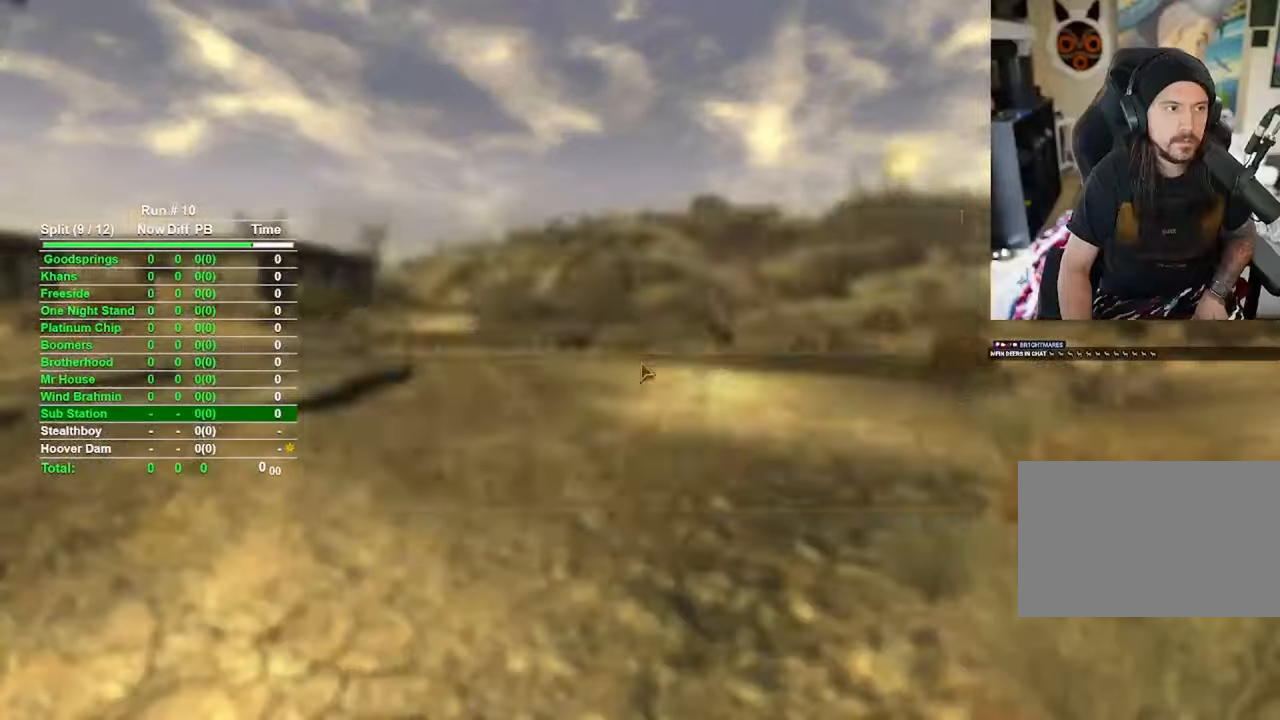
{"keys": ["w"], "mouse": [], "events": [[50, "w", "up"], [233, "t", "up"], [233, "w", "down"]]}
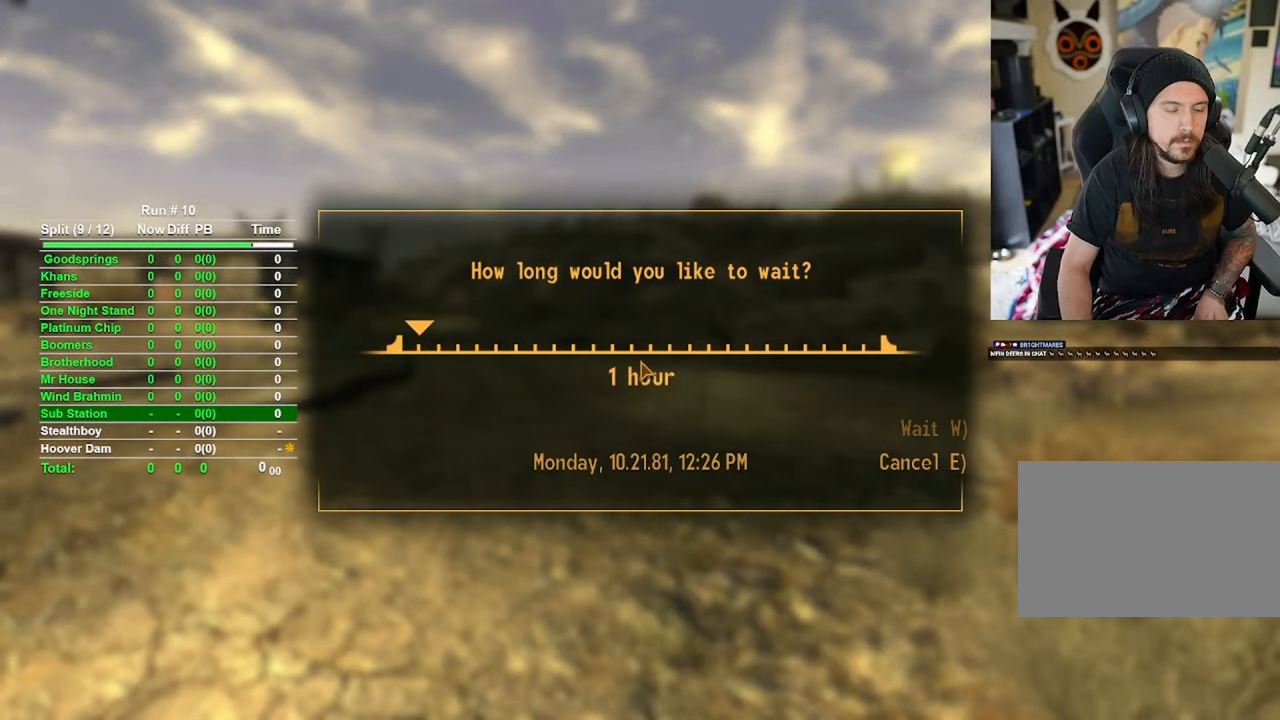
{"keys": ["w"], "mouse": [], "events": []}
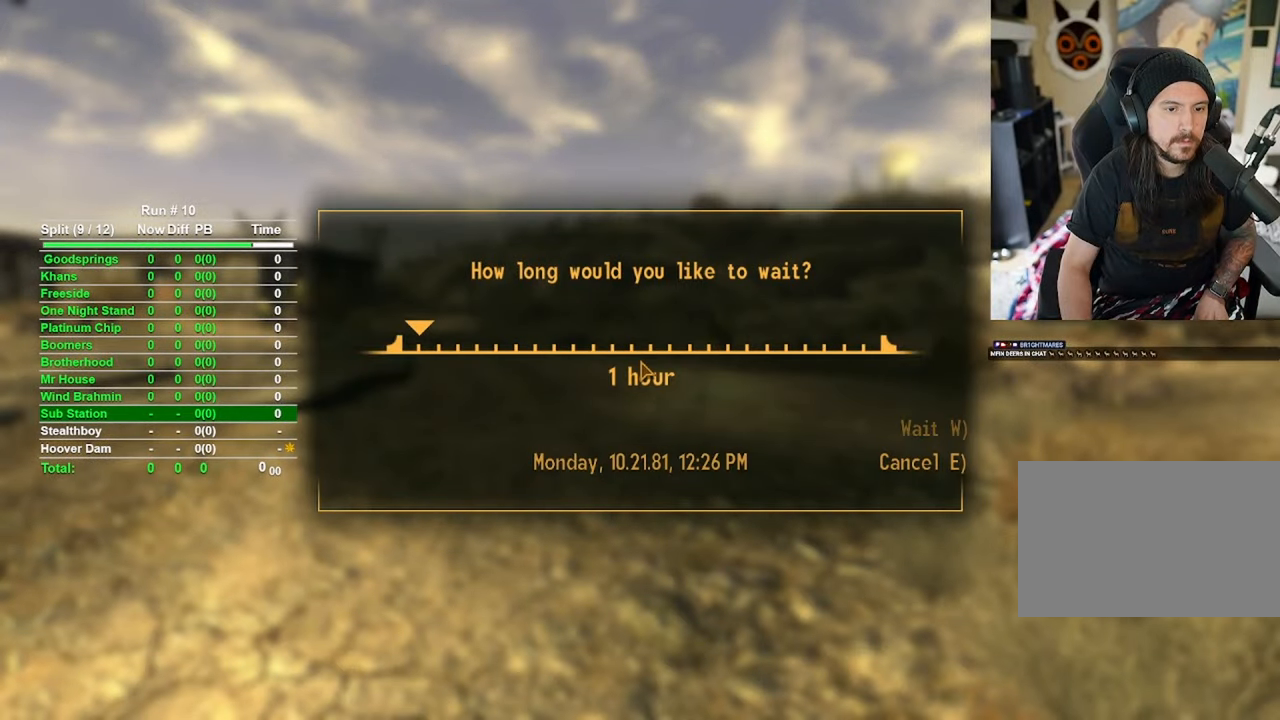
{"keys": ["w"], "mouse": [], "events": []}
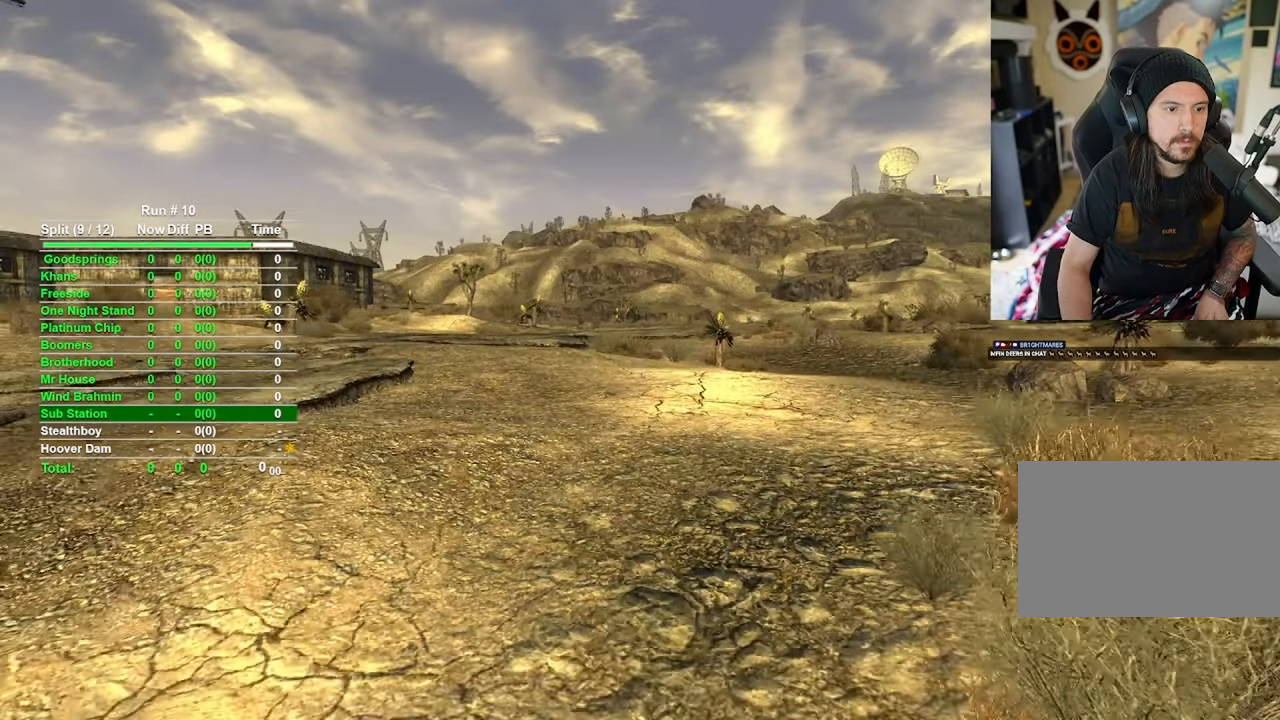
{"keys": ["w"], "mouse": [], "events": []}
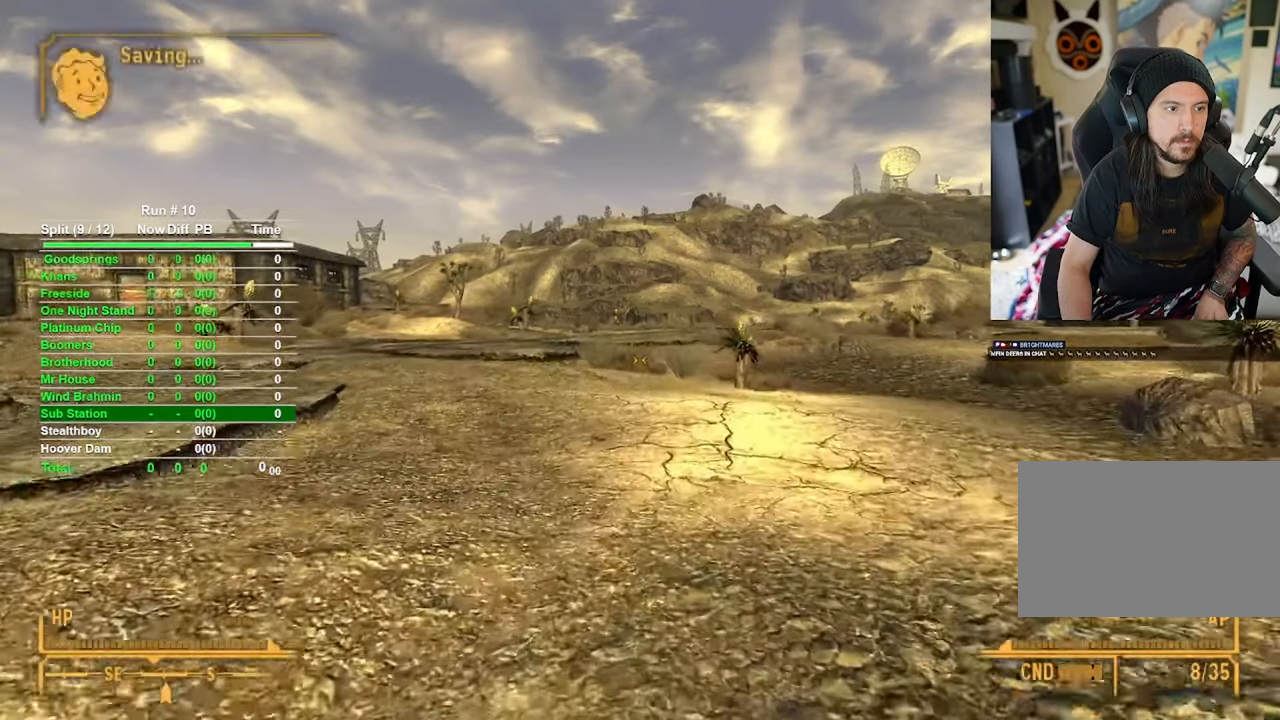
{"keys": ["w"], "mouse": [], "events": []}
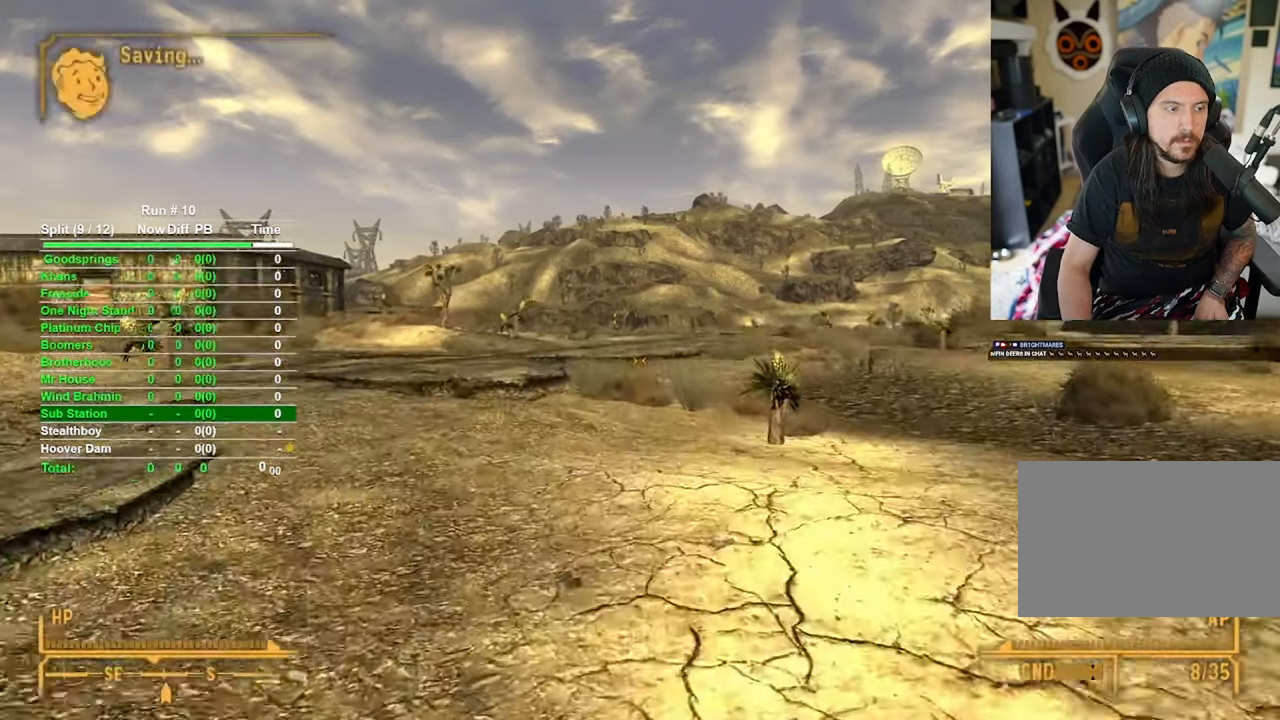
{"keys": ["w"], "mouse": [], "events": []}
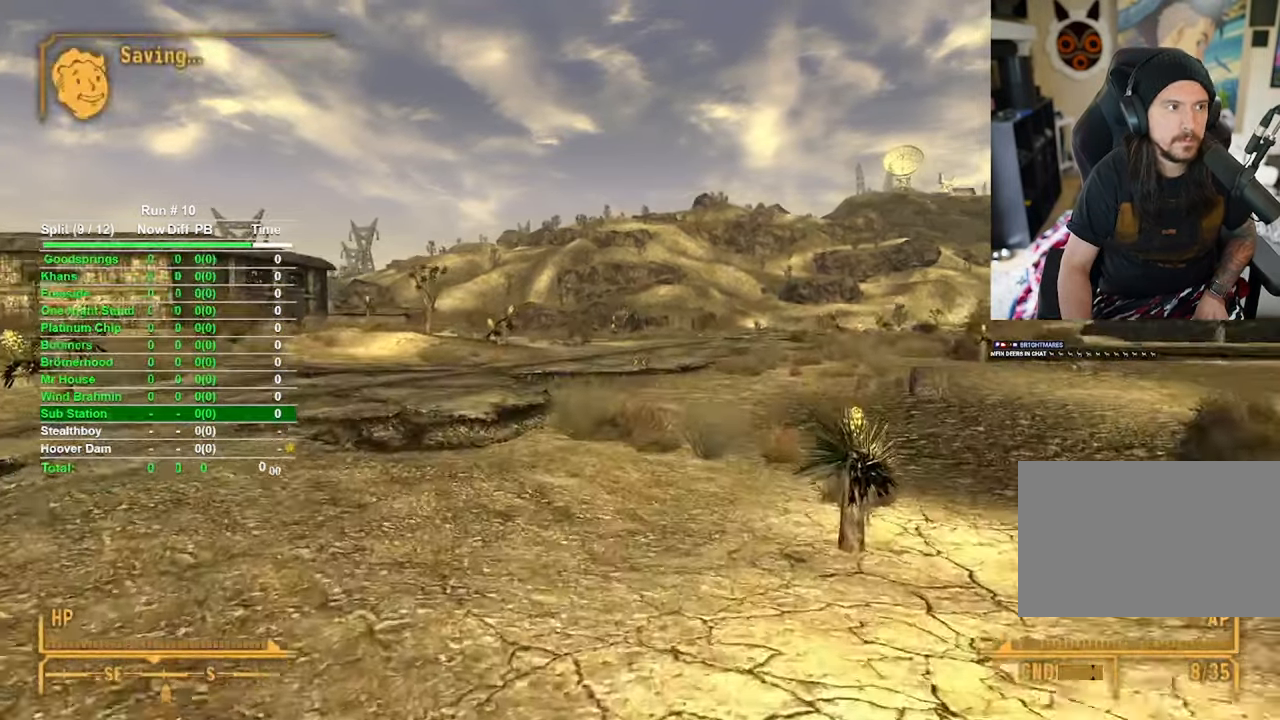
{"keys": ["w"], "mouse": [], "events": []}
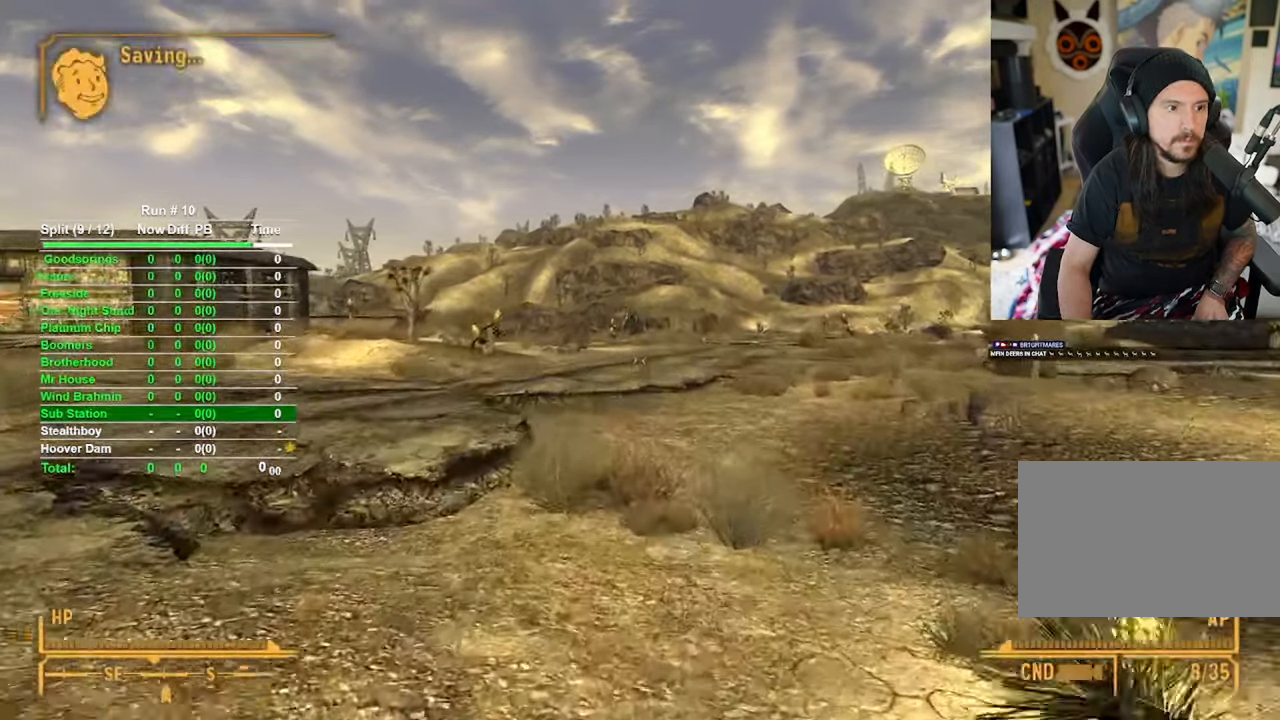
{"keys": ["w"], "mouse": [], "events": []}
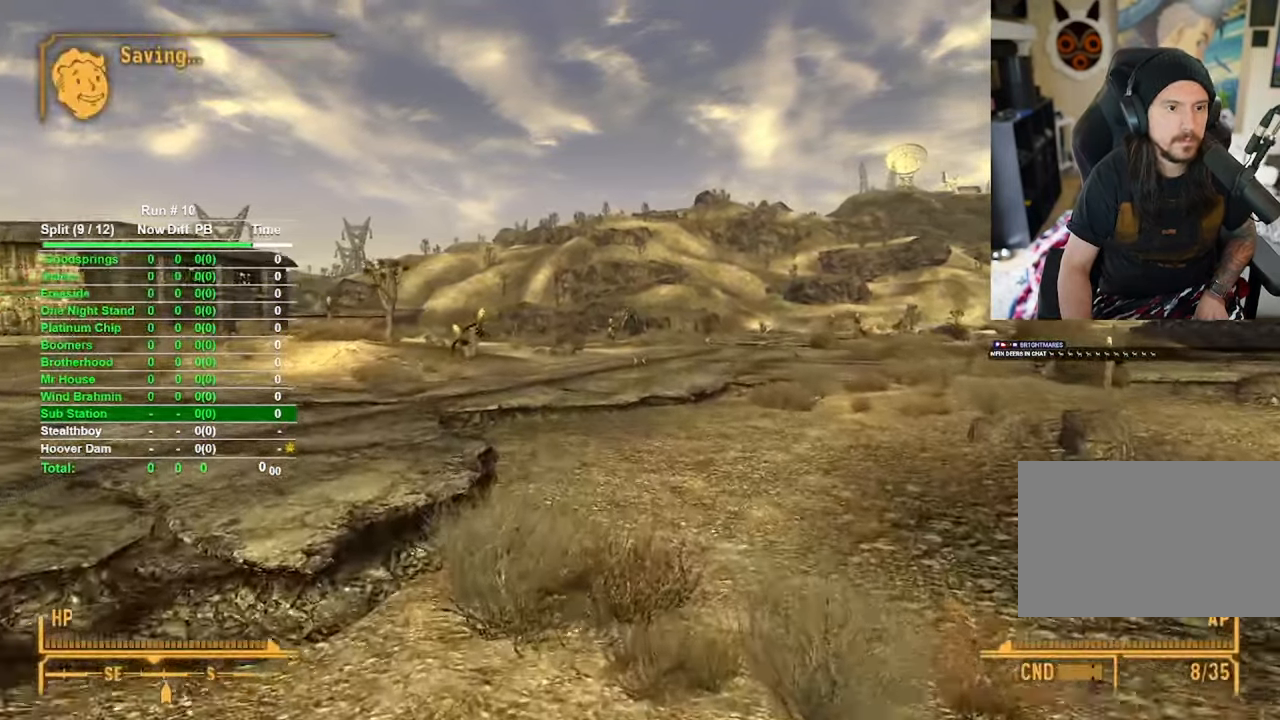
{"keys": ["w"], "mouse": [], "events": []}
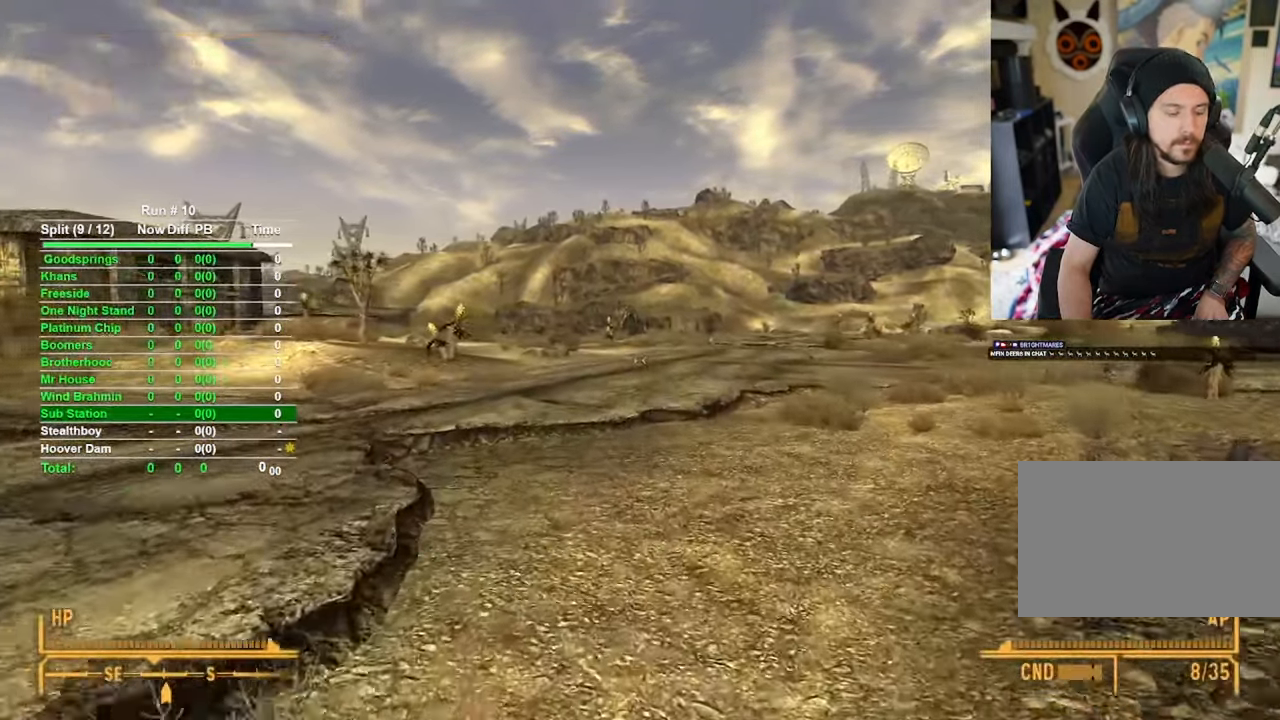
{"keys": ["w"], "mouse": [], "events": []}
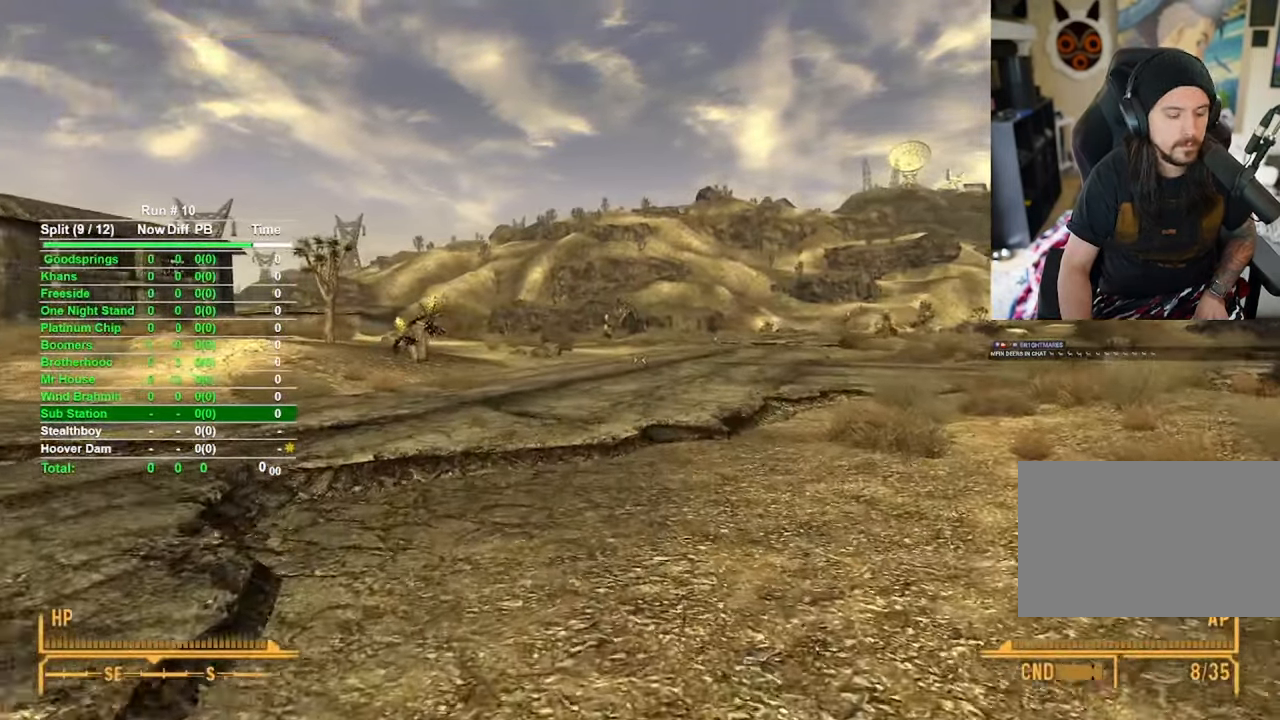
{"keys": ["w"], "mouse": [], "events": [[50, "t", "down"], [100, "w", "up"], [300, "t", "up"], [300, "w", "down"]]}
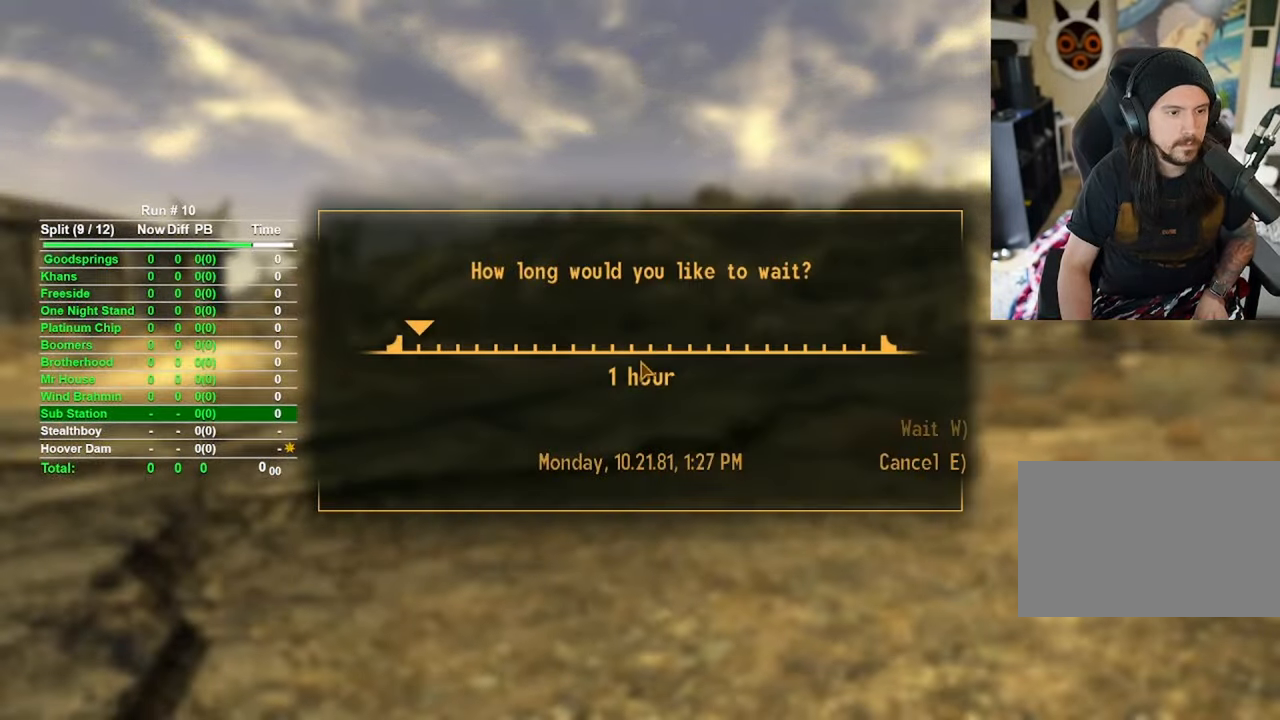
{"keys": ["w"], "mouse": [], "events": []}
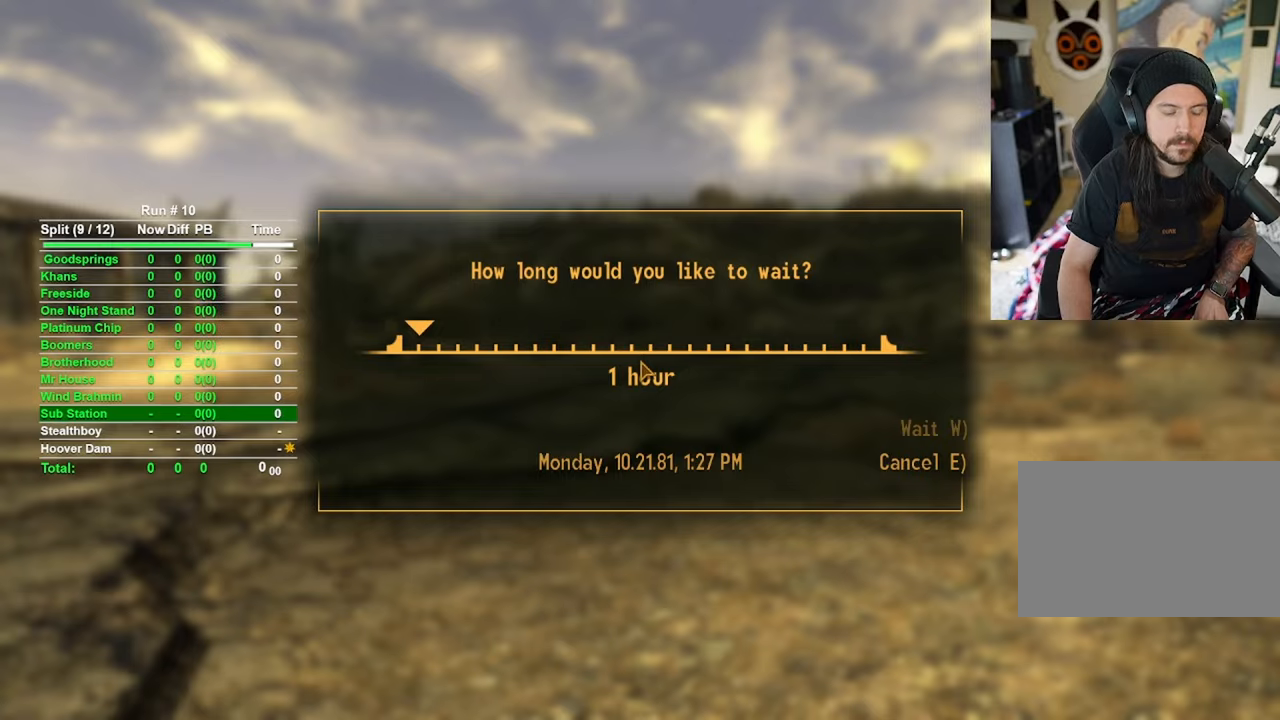
{"keys": ["w"], "mouse": [], "events": []}
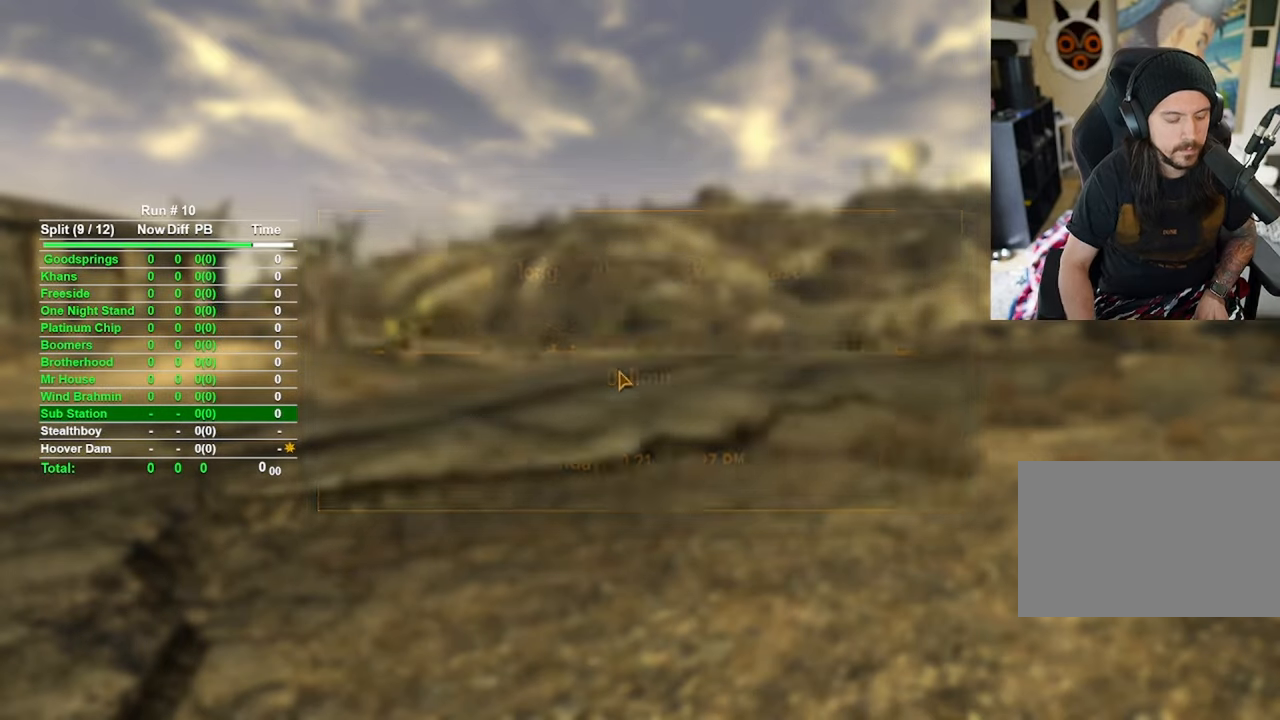
{"keys": ["w"], "mouse": [], "events": []}
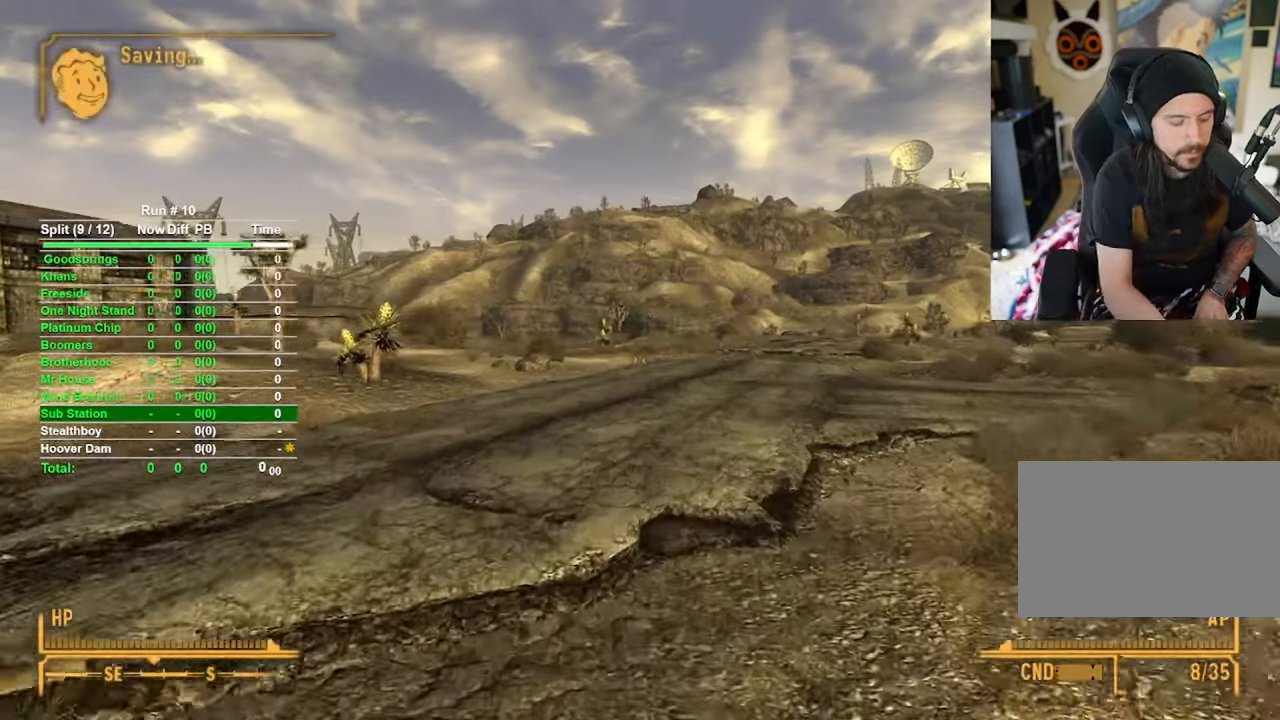
{"keys": ["w"], "mouse": [], "events": []}
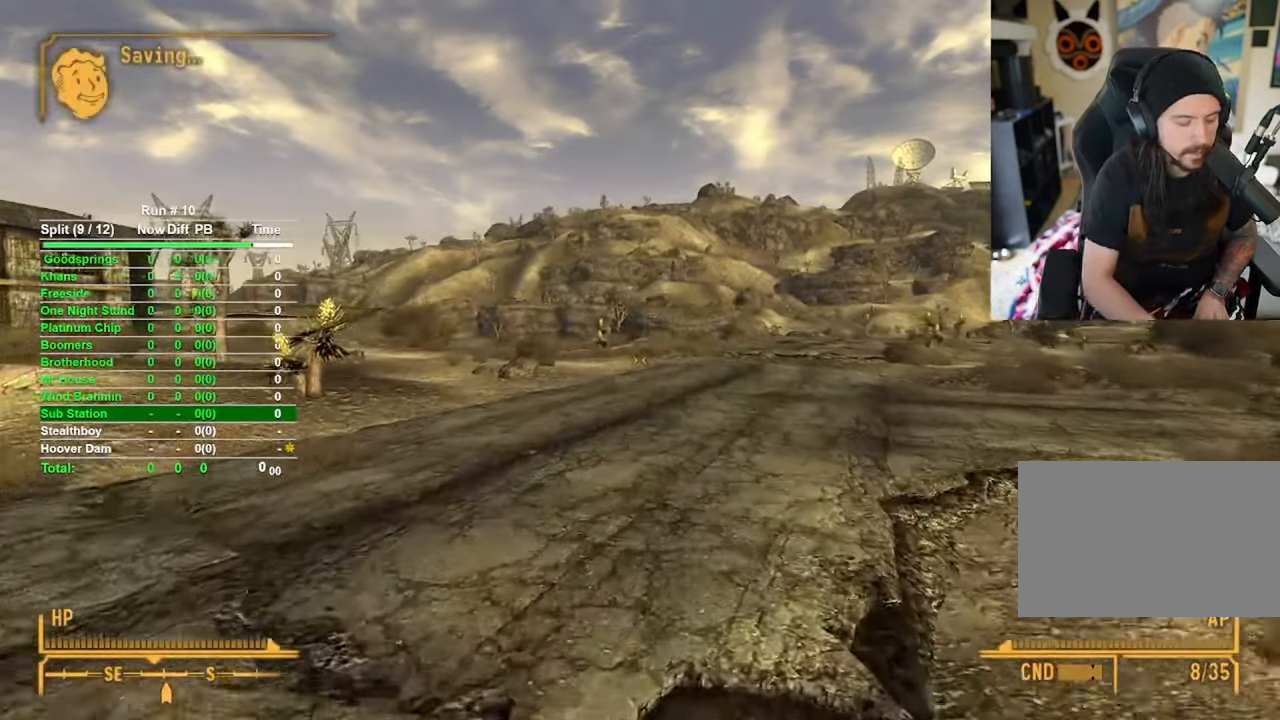
{"keys": ["w"], "mouse": [], "events": []}
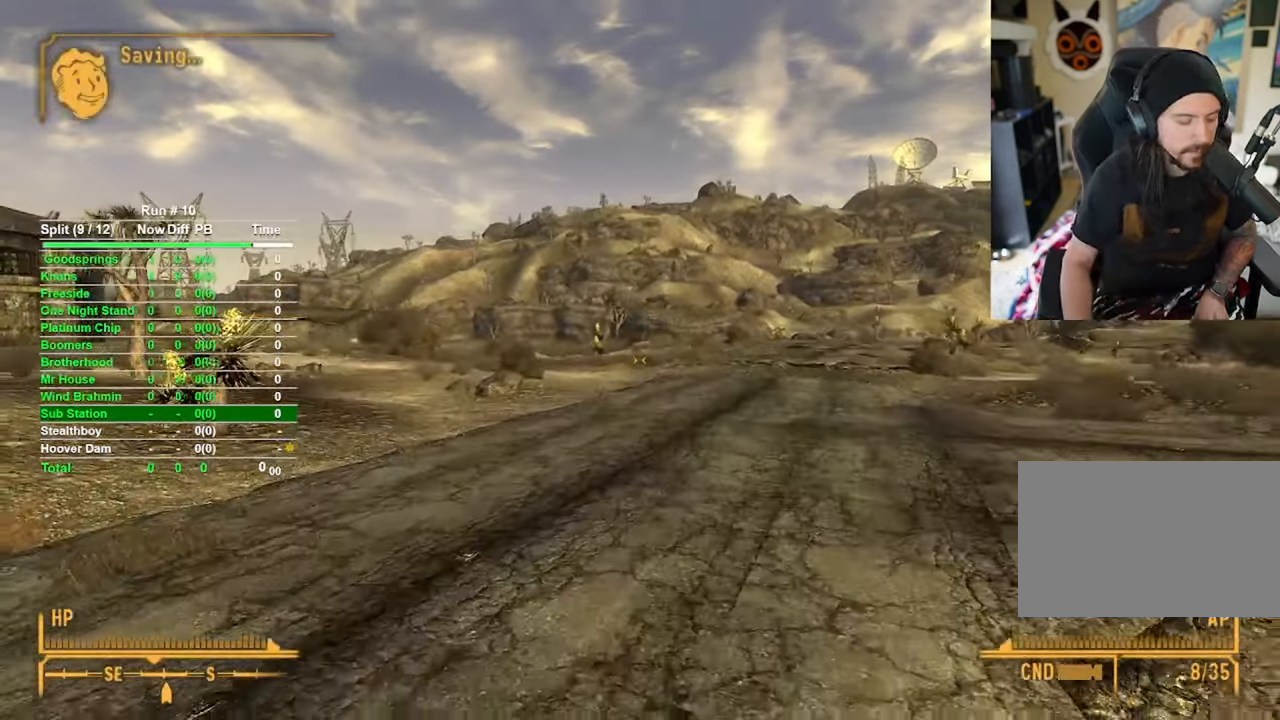
{"keys": ["w"], "mouse": [], "events": []}
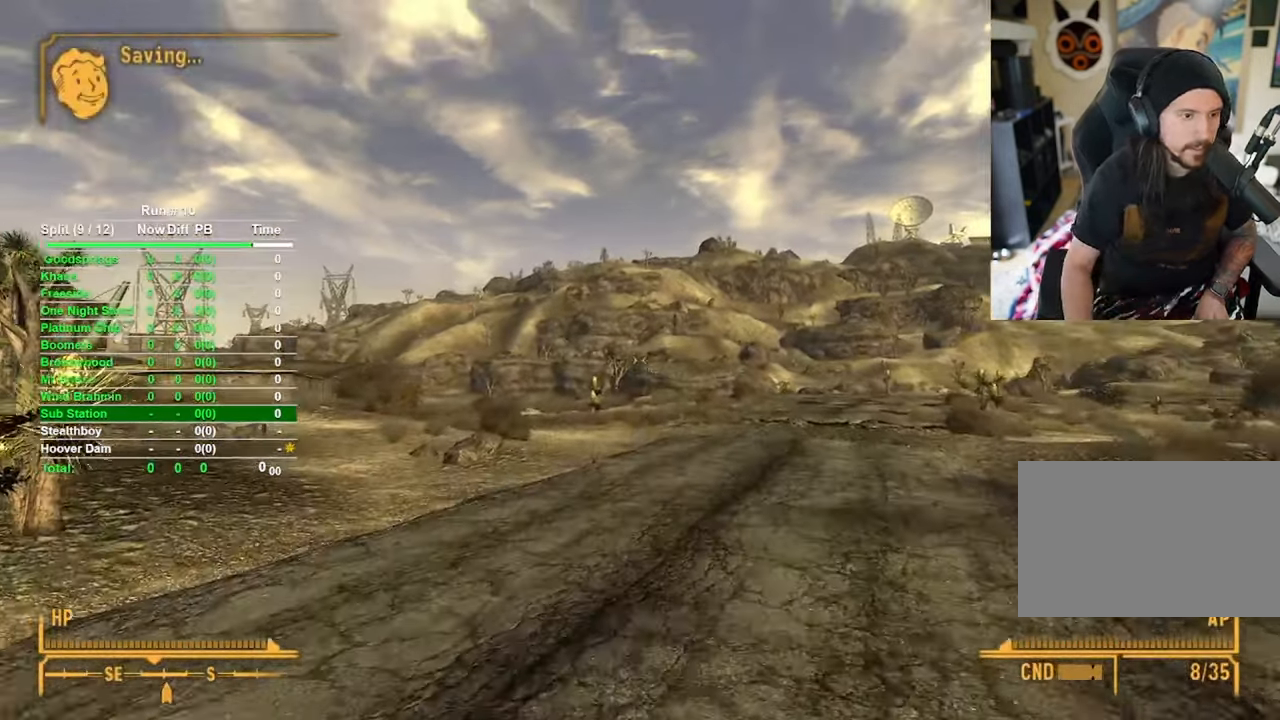
{"keys": ["w"], "mouse": [], "events": []}
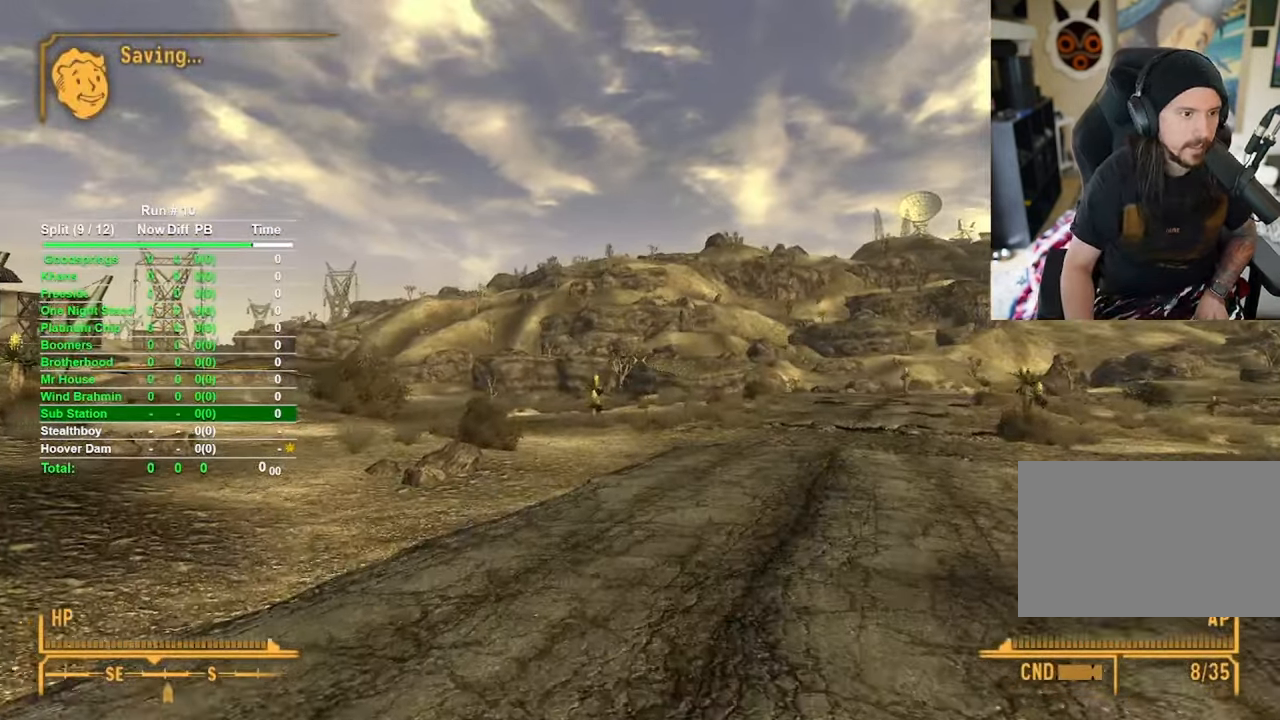
{"keys": ["w"], "mouse": [], "events": []}
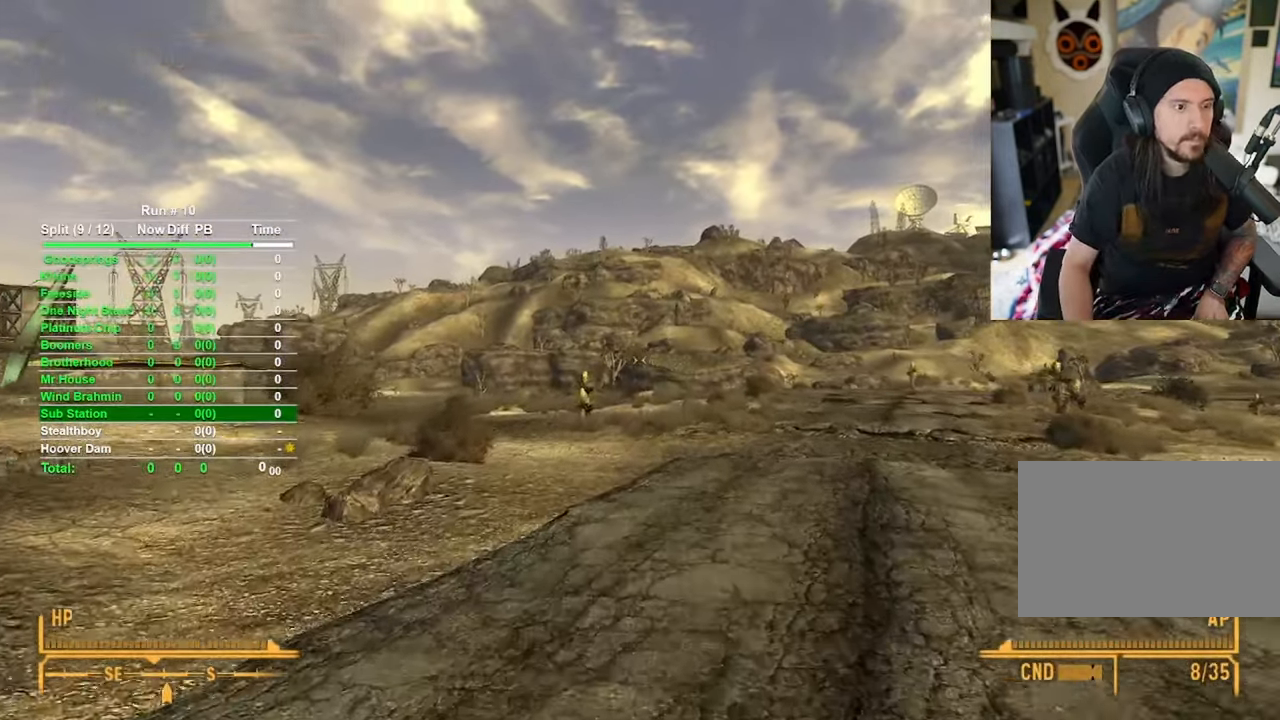
{"keys": ["w"], "mouse": [], "events": []}
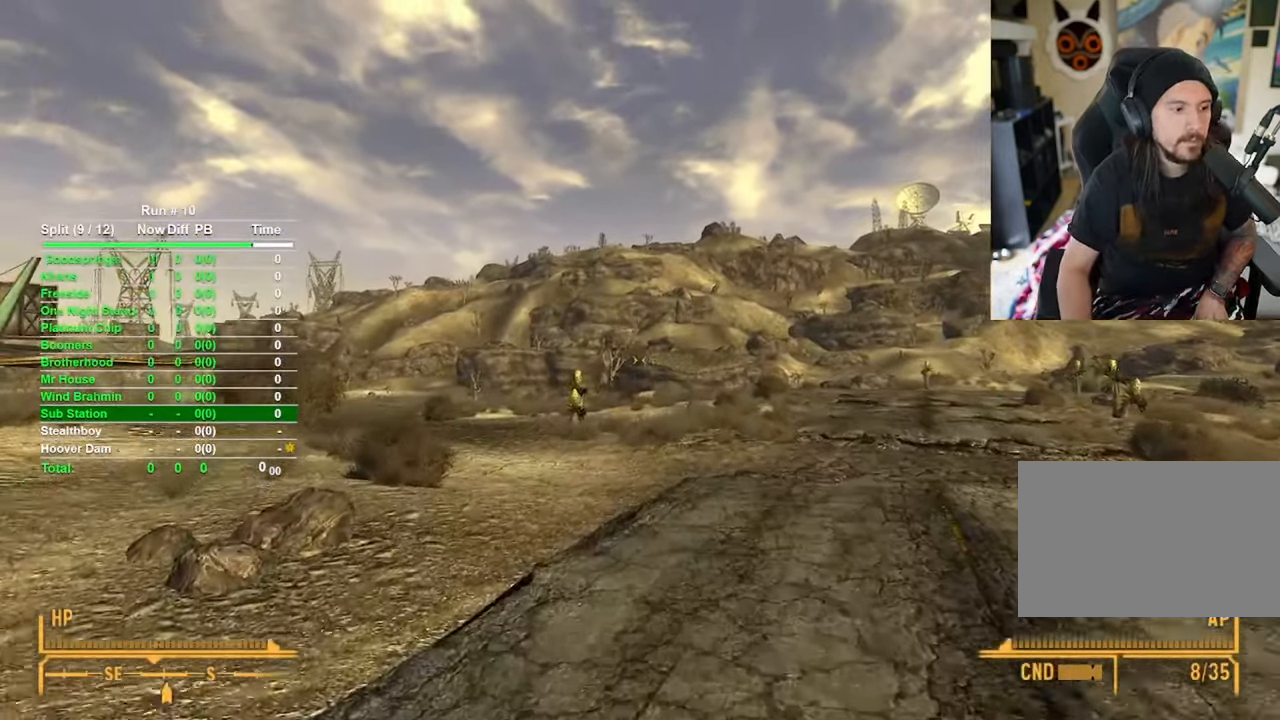
{"keys": ["w"], "mouse": [], "events": []}
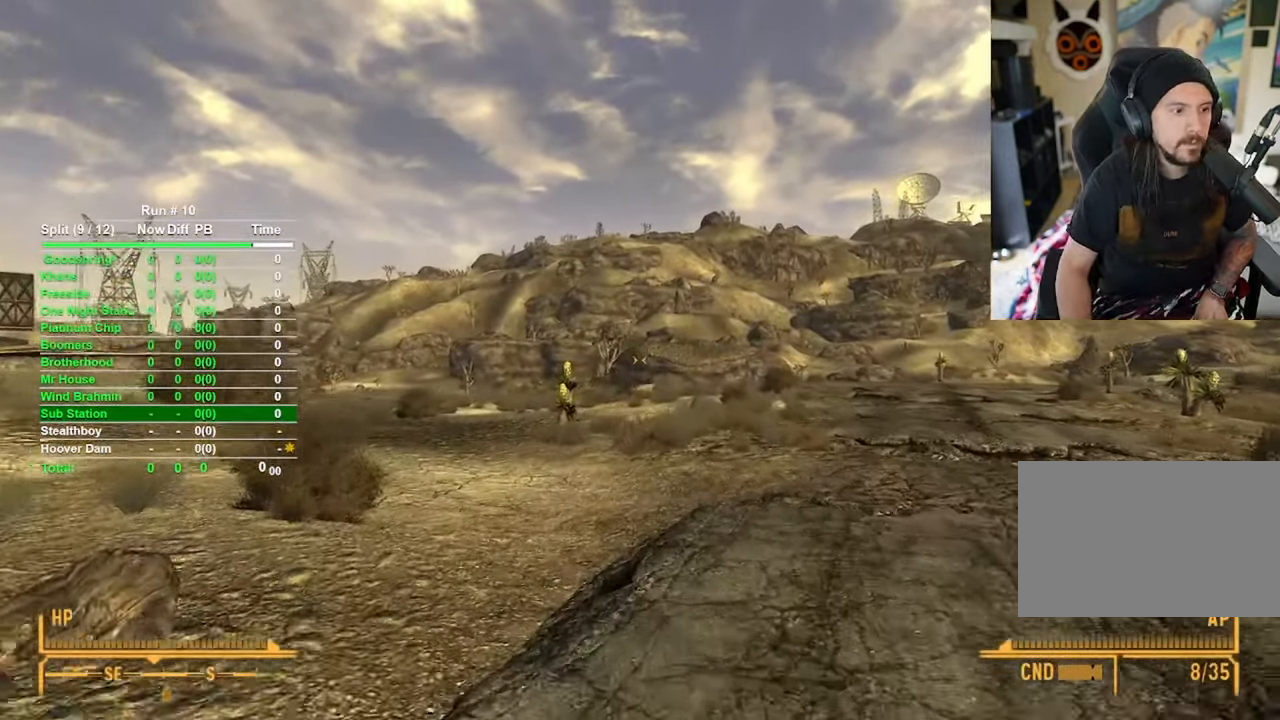
{"keys": ["w"], "mouse": [], "events": []}
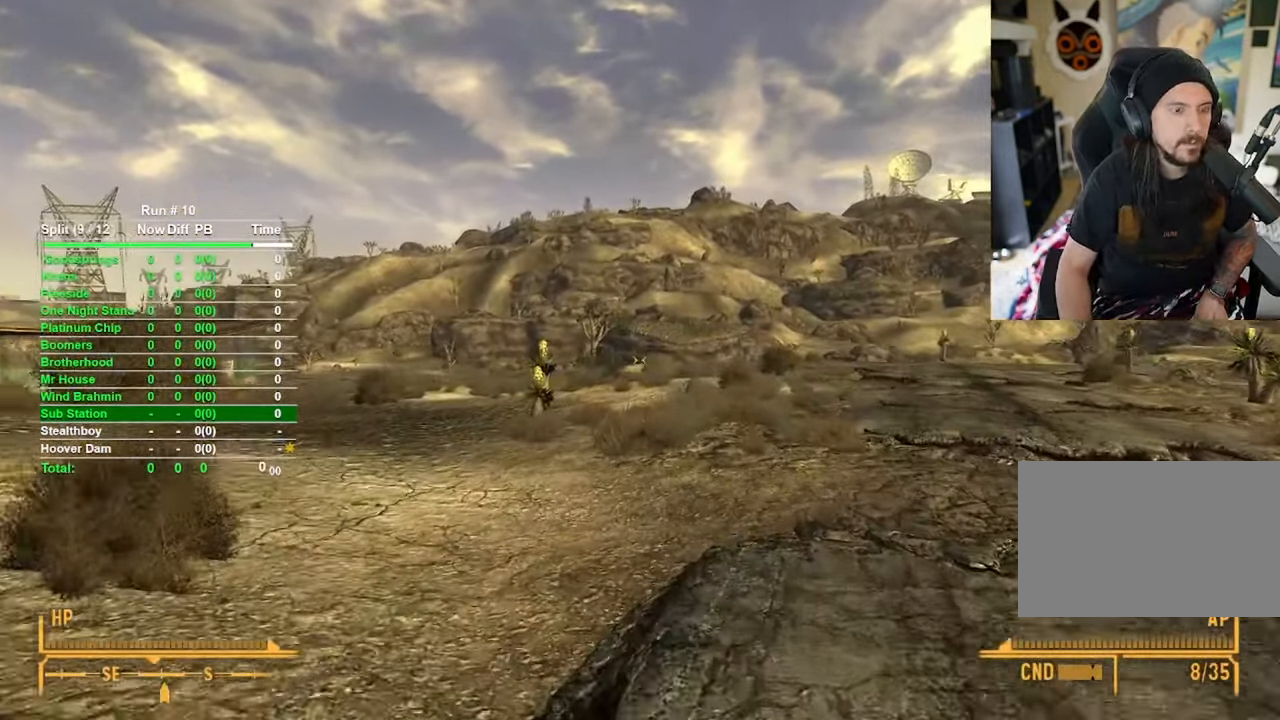
{"keys": ["w"], "mouse": [], "events": []}
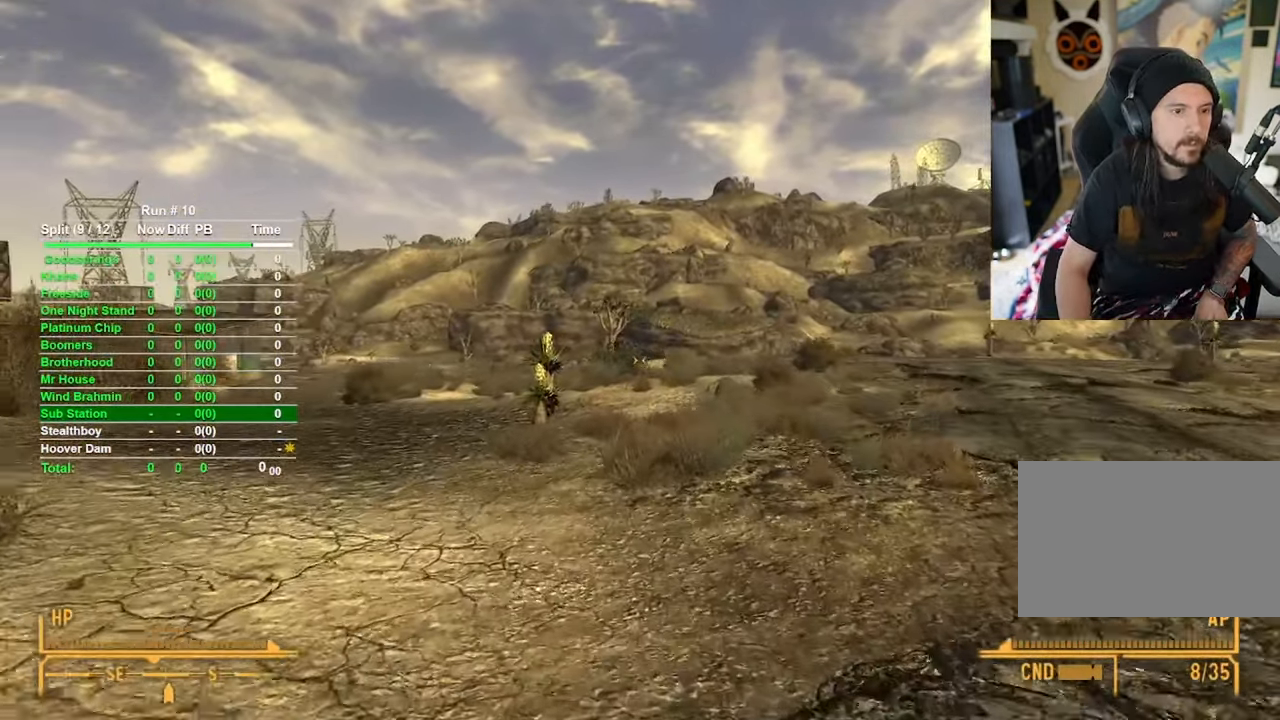
{"keys": ["w"], "mouse": [], "events": []}
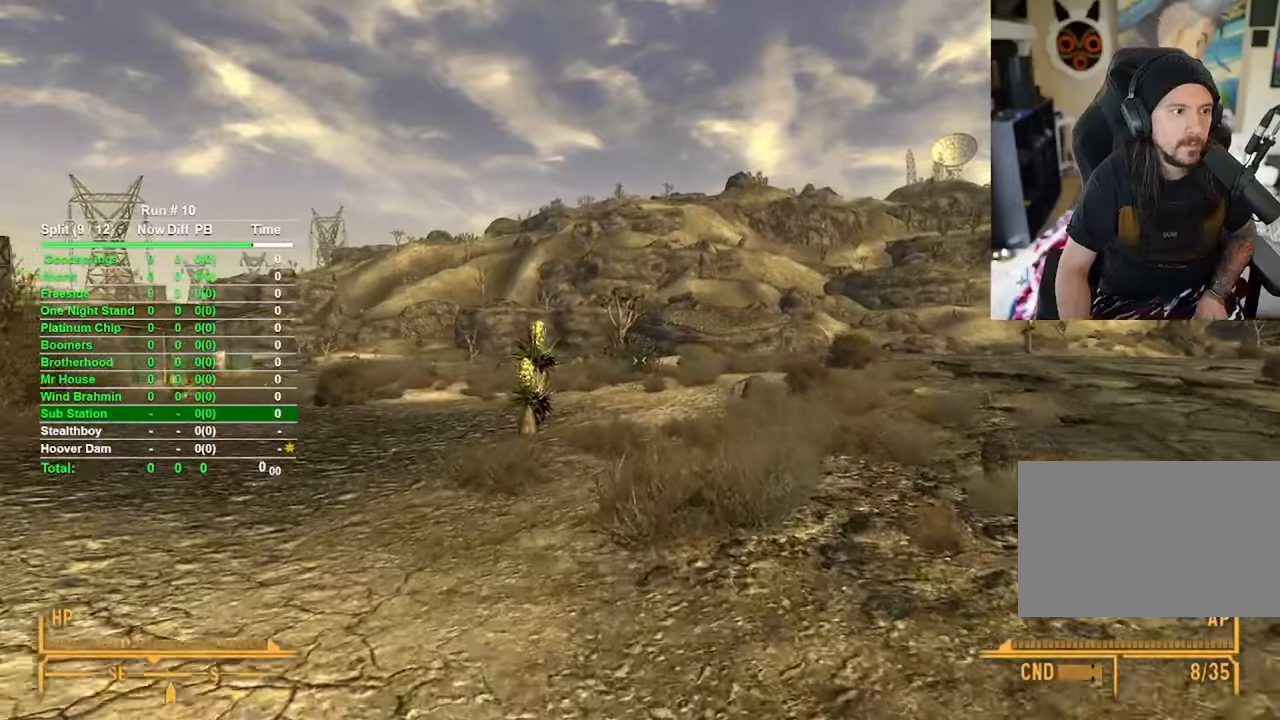
{"keys": ["w"], "mouse": [], "events": []}
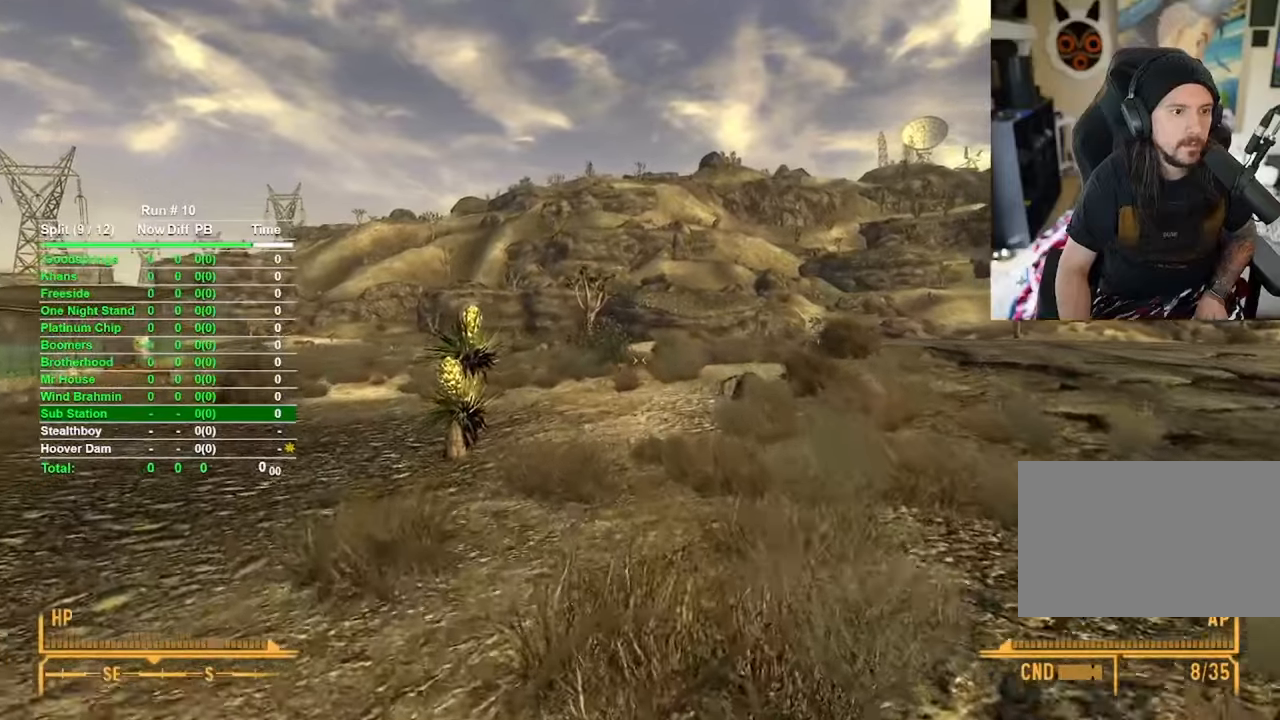
{"keys": ["w"], "mouse": [], "events": []}